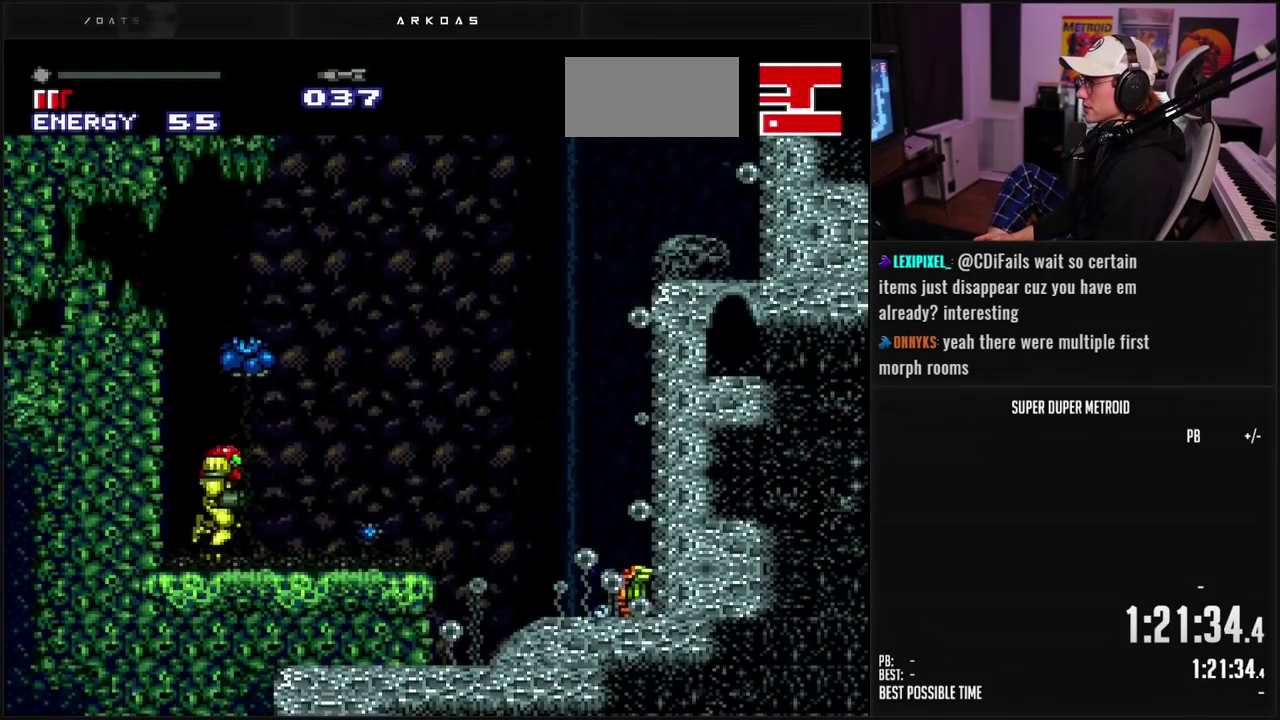
Gameplay with a controller (Nintendo layout); each line is a JSON object with the inputs held at the frame after it. "events" lists button and stick changes between this image and that frame as [ms after this image, input, new state], when the widget could be followed in between. Not read: L3 R3.
{"buttons": ["A"], "events": [[200, "A", "down"], [250, "B", "up"], [483, "DPAD_RIGHT", "up"]]}
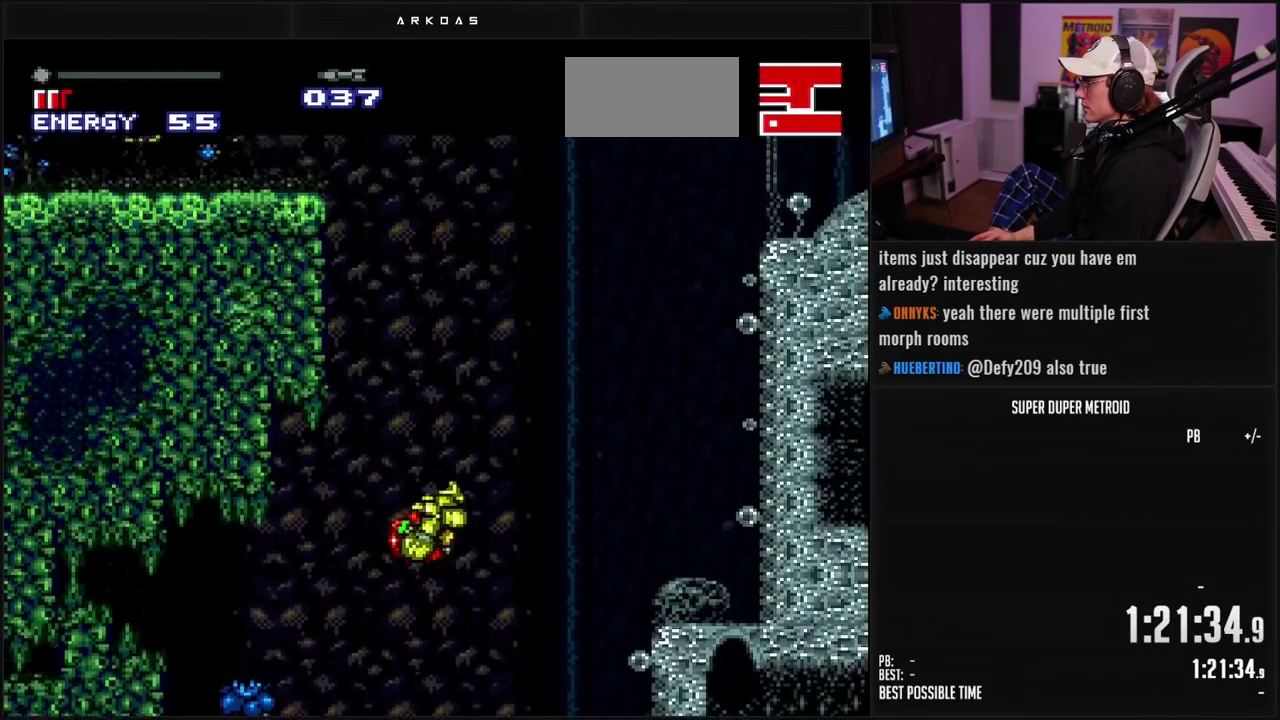
{"buttons": [], "events": [[133, "DPAD_LEFT", "down"], [483, "DPAD_LEFT", "up"], [500, "A", "up"]]}
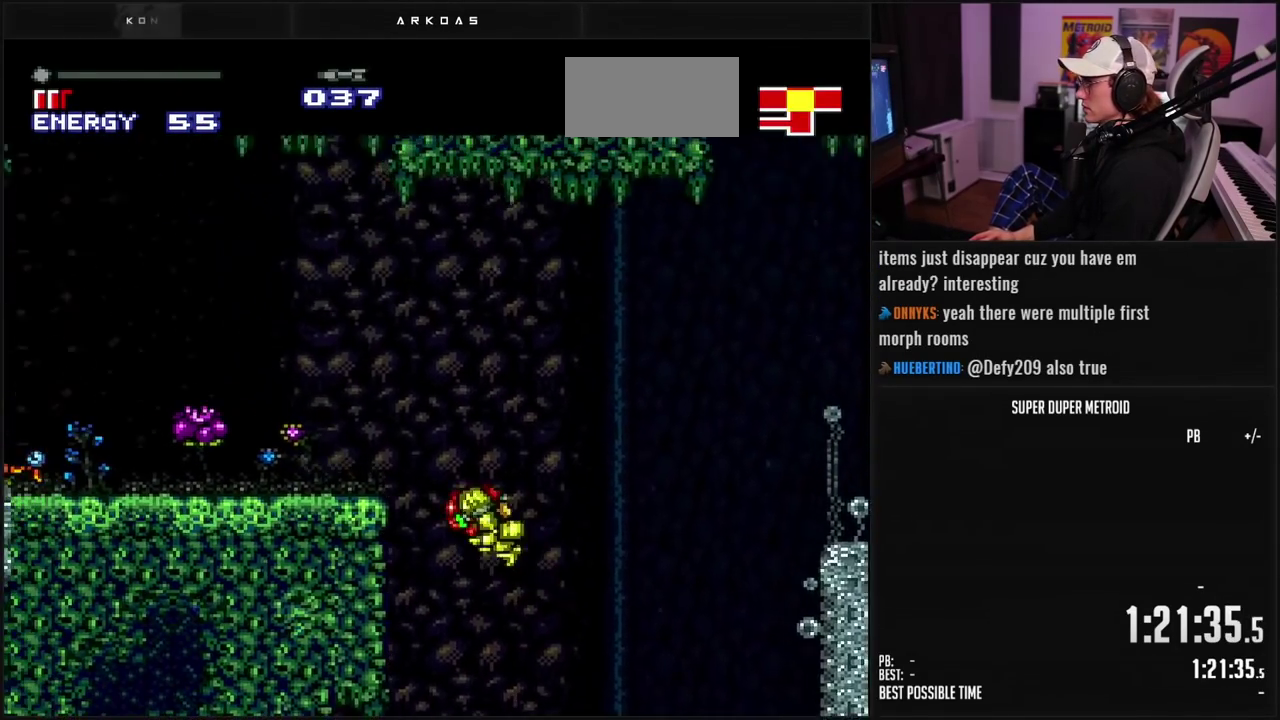
{"buttons": ["A", "DPAD_LEFT"], "events": [[267, "DPAD_RIGHT", "down"], [333, "A", "down"], [367, "DPAD_RIGHT", "up"], [383, "DPAD_LEFT", "down"]]}
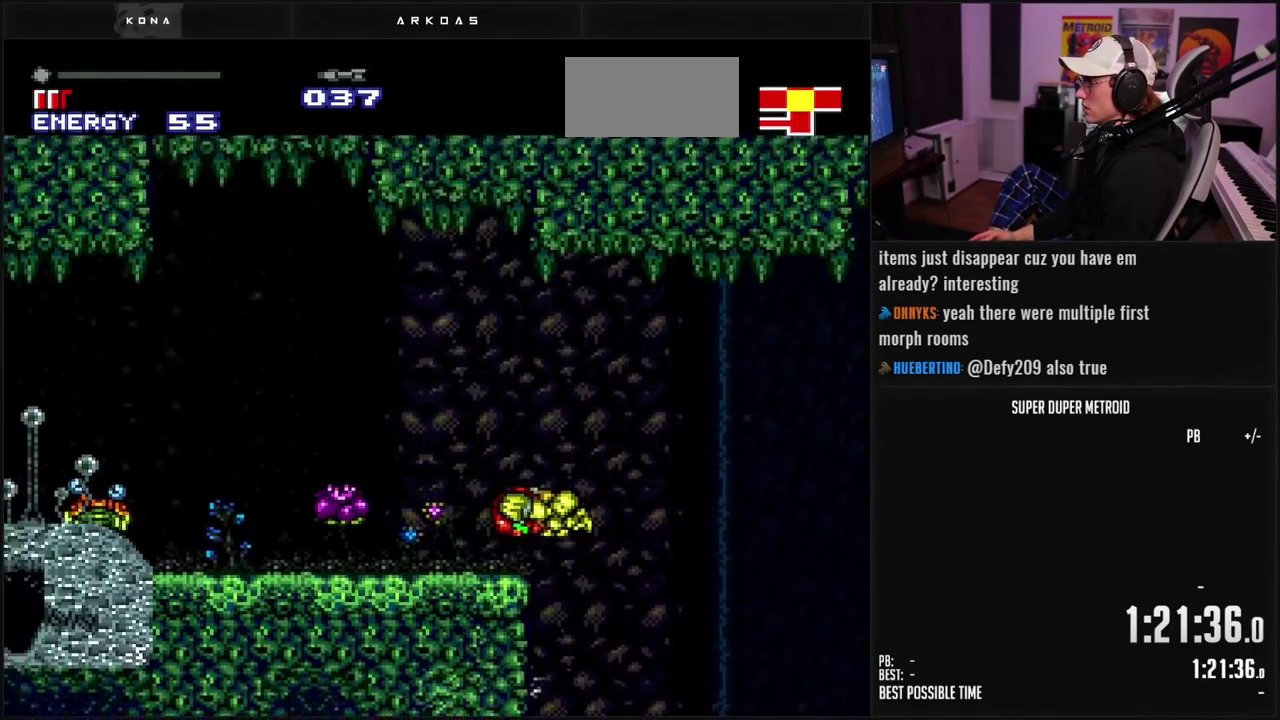
{"buttons": ["B", "X", "DPAD_LEFT"], "events": [[67, "A", "up"], [167, "B", "down"], [167, "X", "down"], [250, "X", "up"], [483, "X", "down"]]}
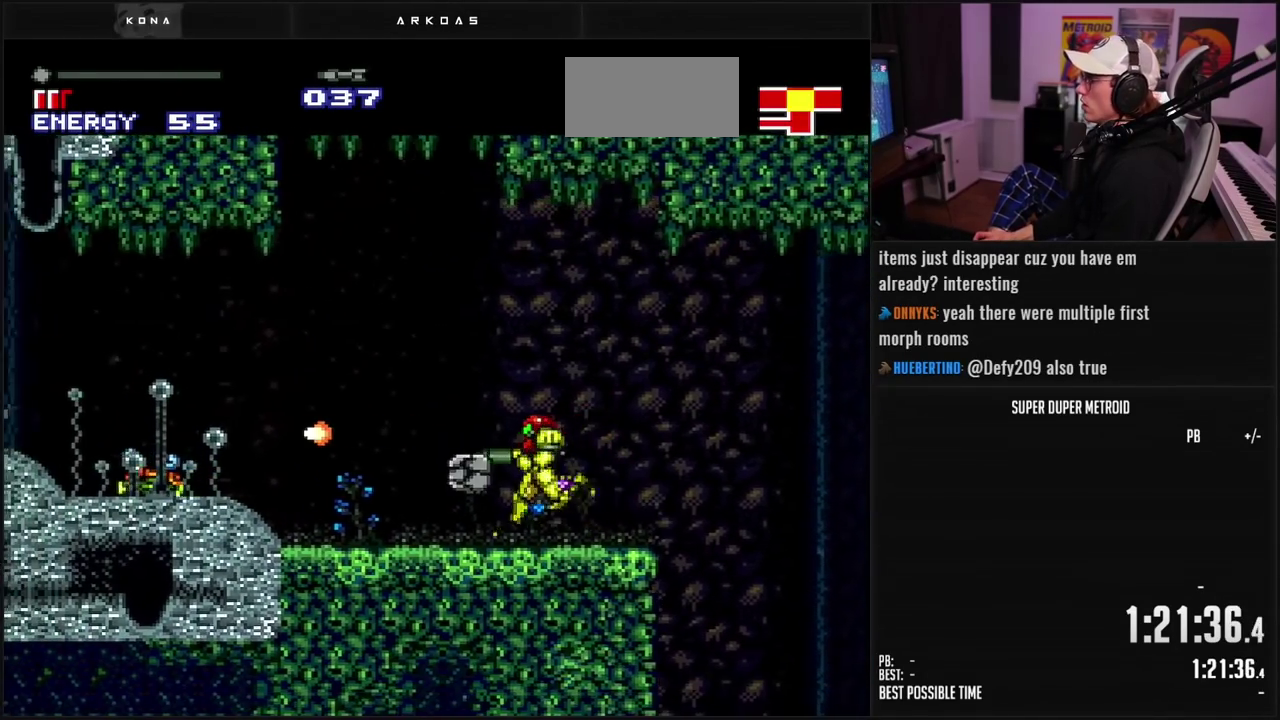
{"buttons": ["B", "L1"], "events": [[50, "X", "up"], [183, "X", "down"], [233, "X", "up"], [367, "DPAD_LEFT", "up"], [367, "L1", "down"], [450, "X", "down"], [500, "X", "up"]]}
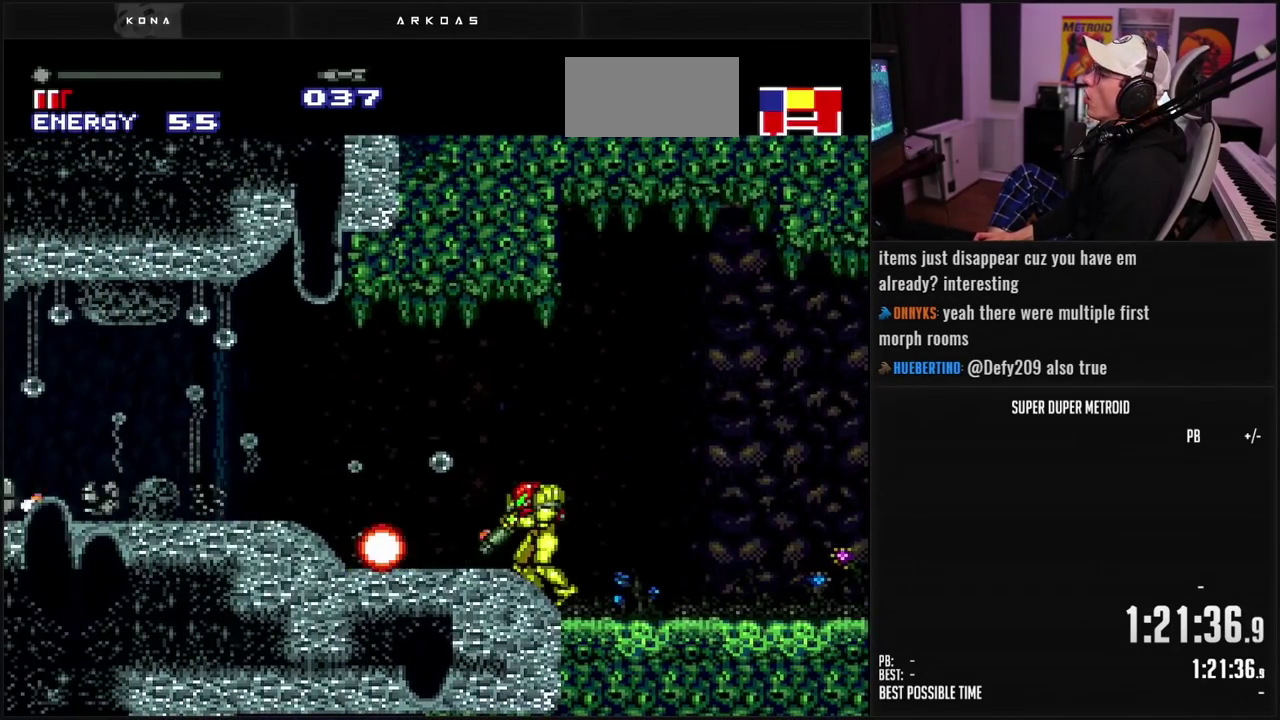
{"buttons": ["DPAD_LEFT"], "events": [[67, "L1", "up"], [67, "X", "down"], [117, "DPAD_LEFT", "down"], [117, "X", "up"], [233, "DPAD_LEFT", "up"], [317, "DPAD_LEFT", "down"], [317, "X", "down"], [333, "B", "up"], [367, "X", "up"], [400, "B", "down"], [433, "X", "down"], [483, "B", "up"], [500, "X", "up"]]}
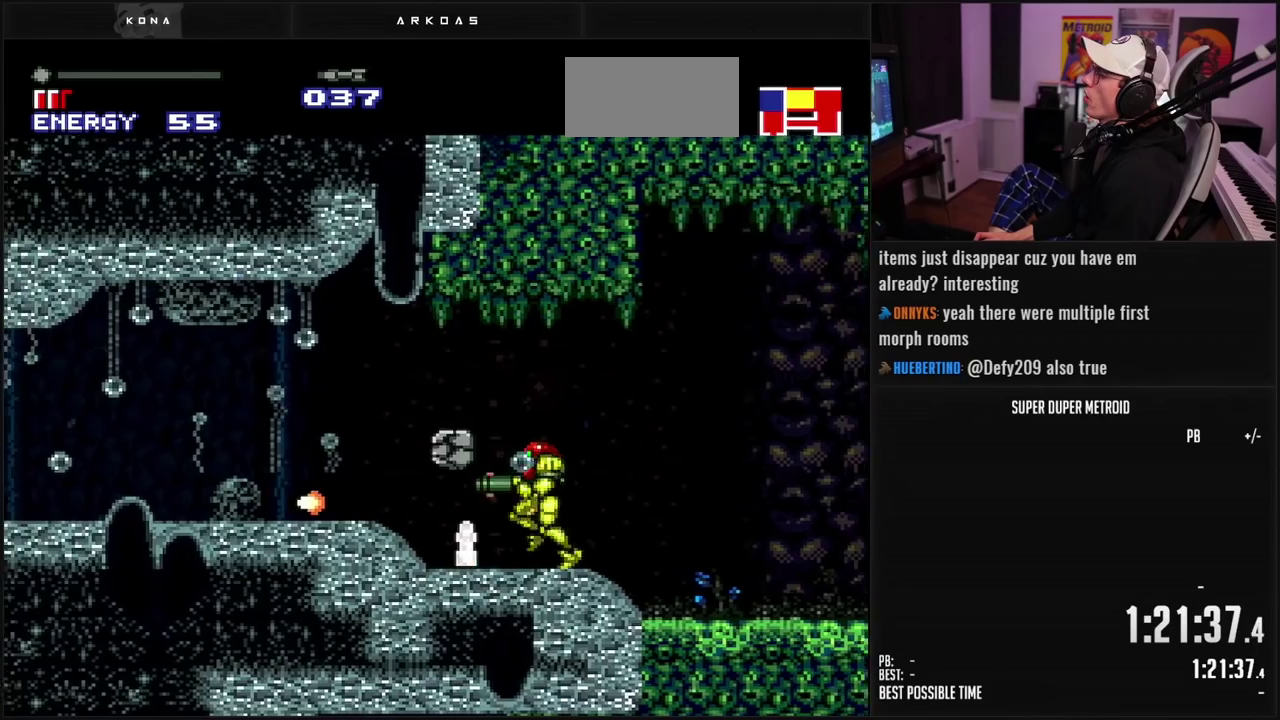
{"buttons": ["B", "DPAD_LEFT"]}
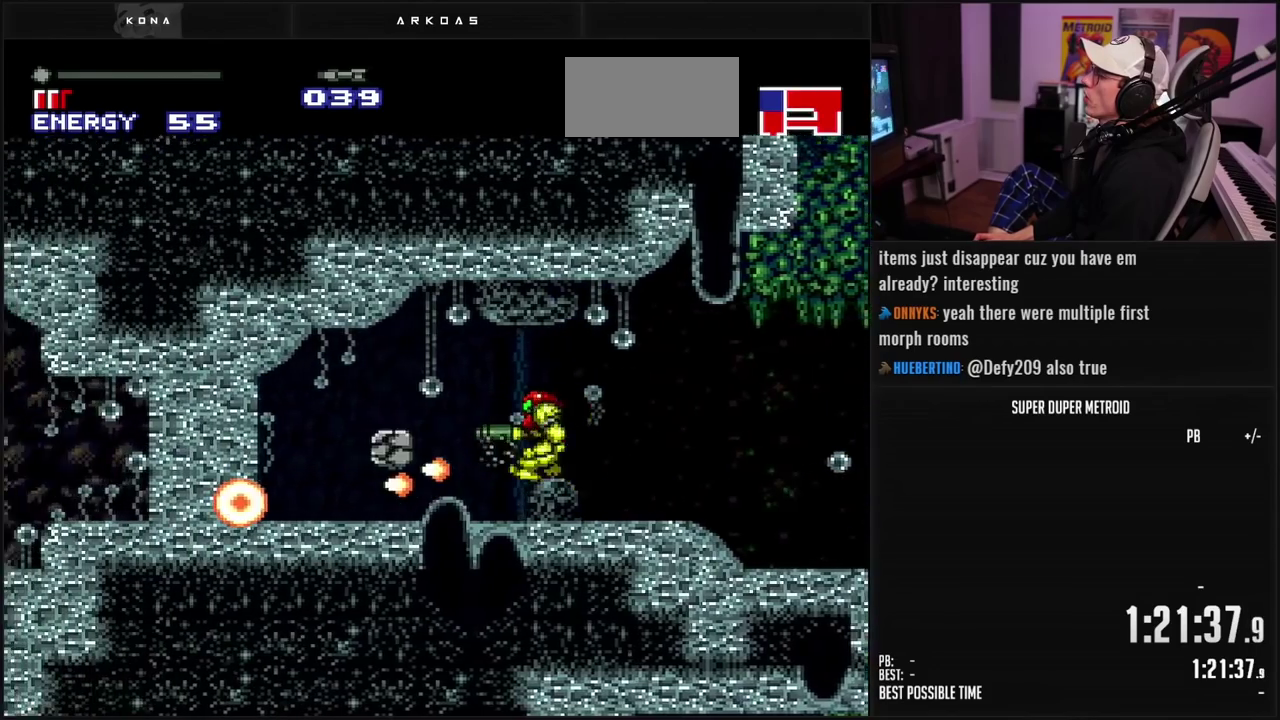
{"buttons": ["B"]}
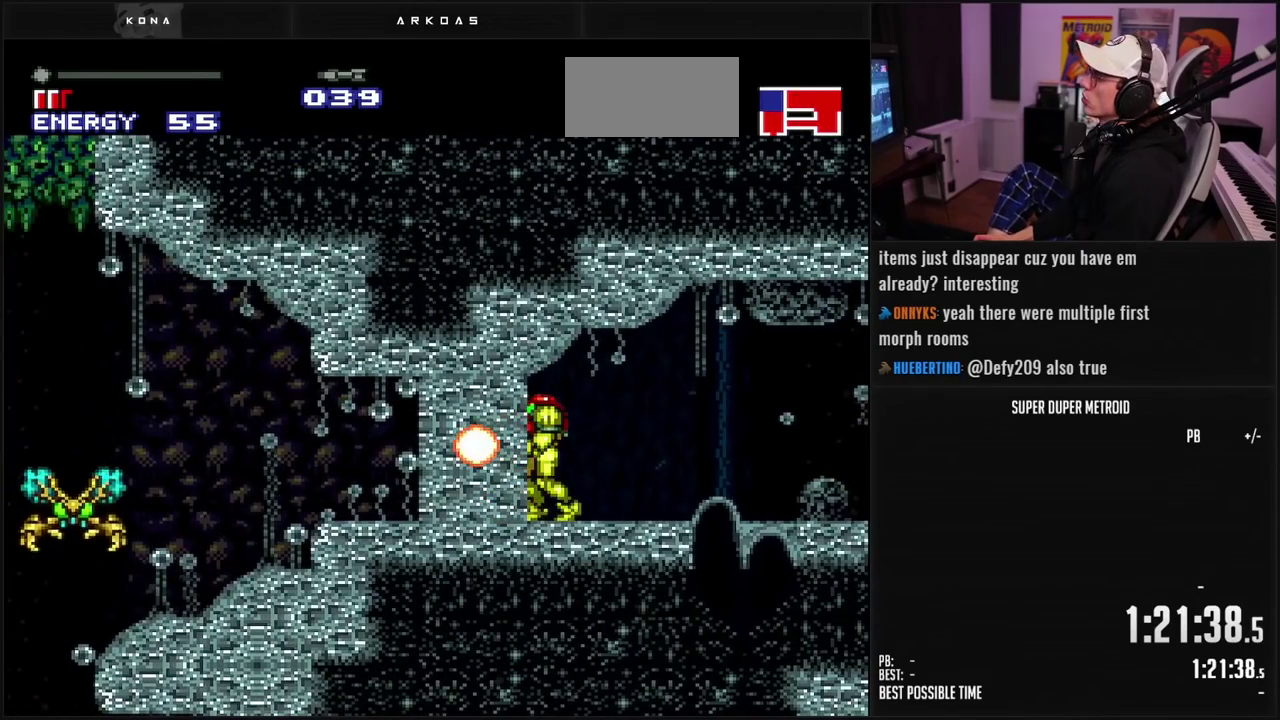
{"buttons": ["X"], "events": [[33, "DPAD_DOWN", "down"], [117, "DPAD_DOWN", "up"], [167, "DPAD_DOWN", "down"], [183, "B", "up"], [283, "DPAD_DOWN", "up"], [283, "X", "down"], [400, "X", "up"], [483, "X", "down"]]}
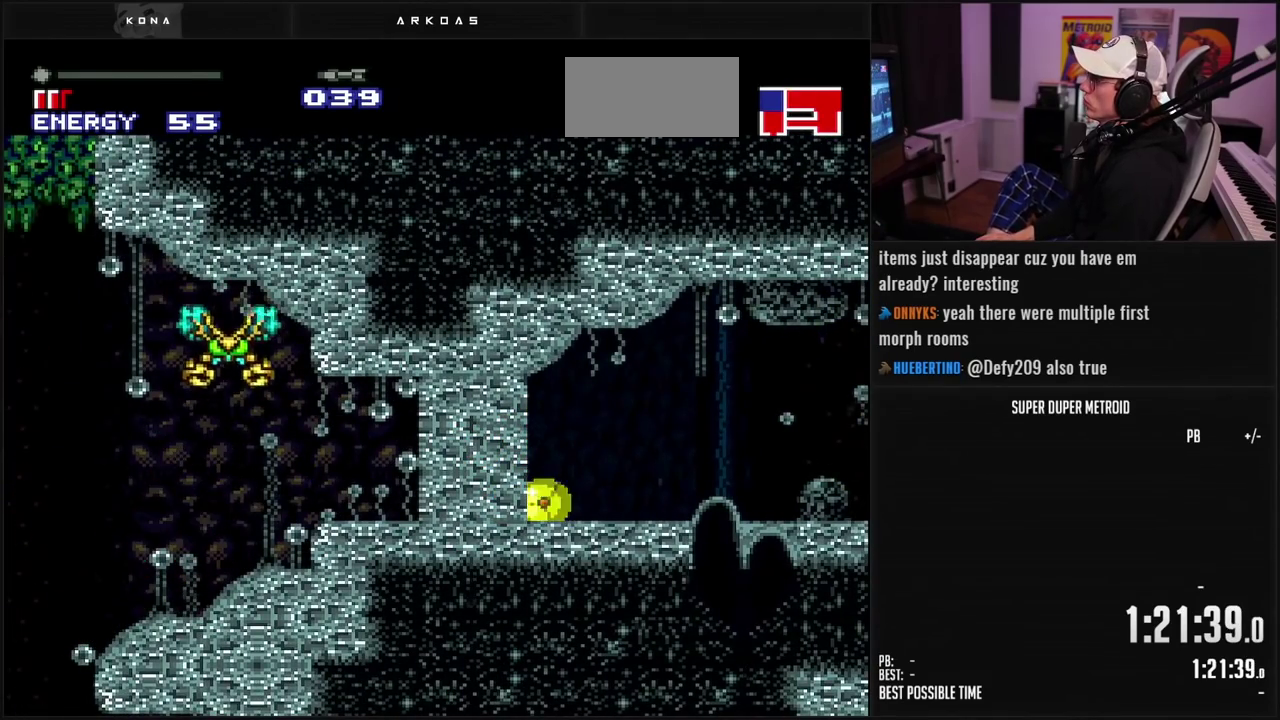
{"buttons": ["B", "DPAD_RIGHT"], "events": [[67, "DPAD_RIGHT", "down"], [83, "X", "up"], [133, "X", "down"], [217, "X", "up"], [317, "DPAD_RIGHT", "up"], [317, "DPAD_UP", "down"], [350, "B", "down"], [417, "DPAD_RIGHT", "down"], [450, "DPAD_UP", "up"]]}
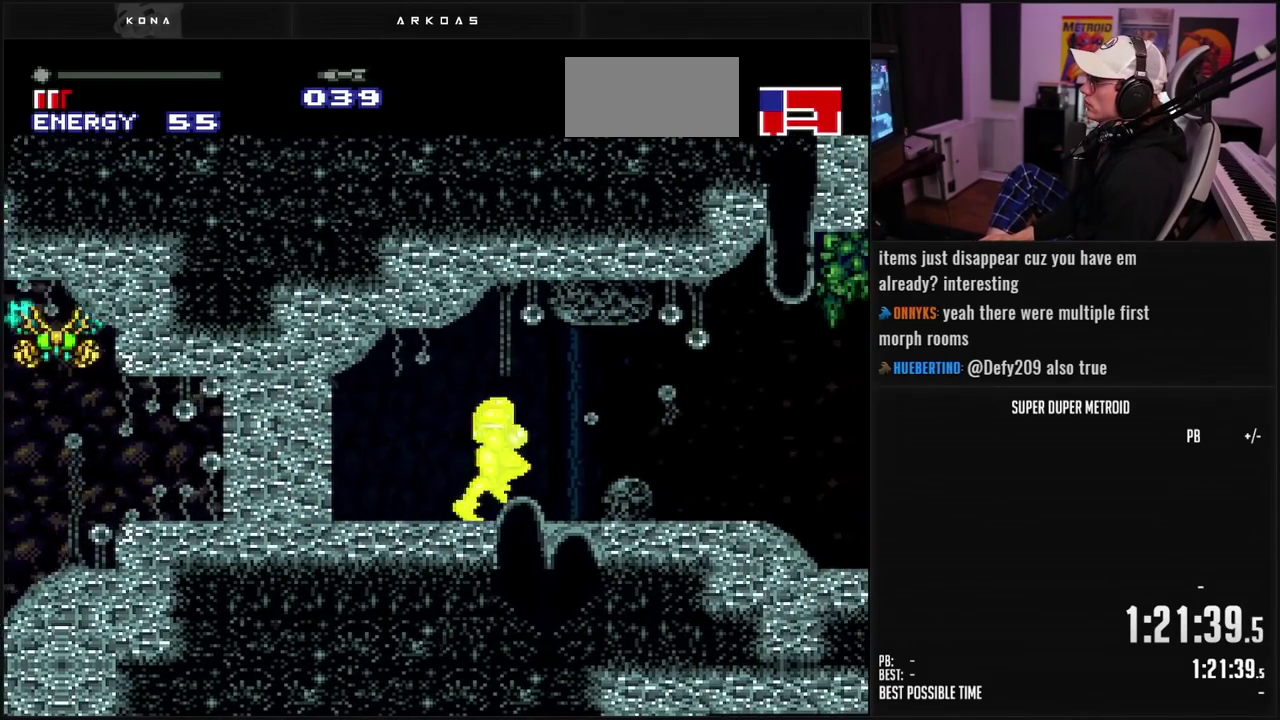
{"buttons": ["B", "DPAD_RIGHT"], "events": []}
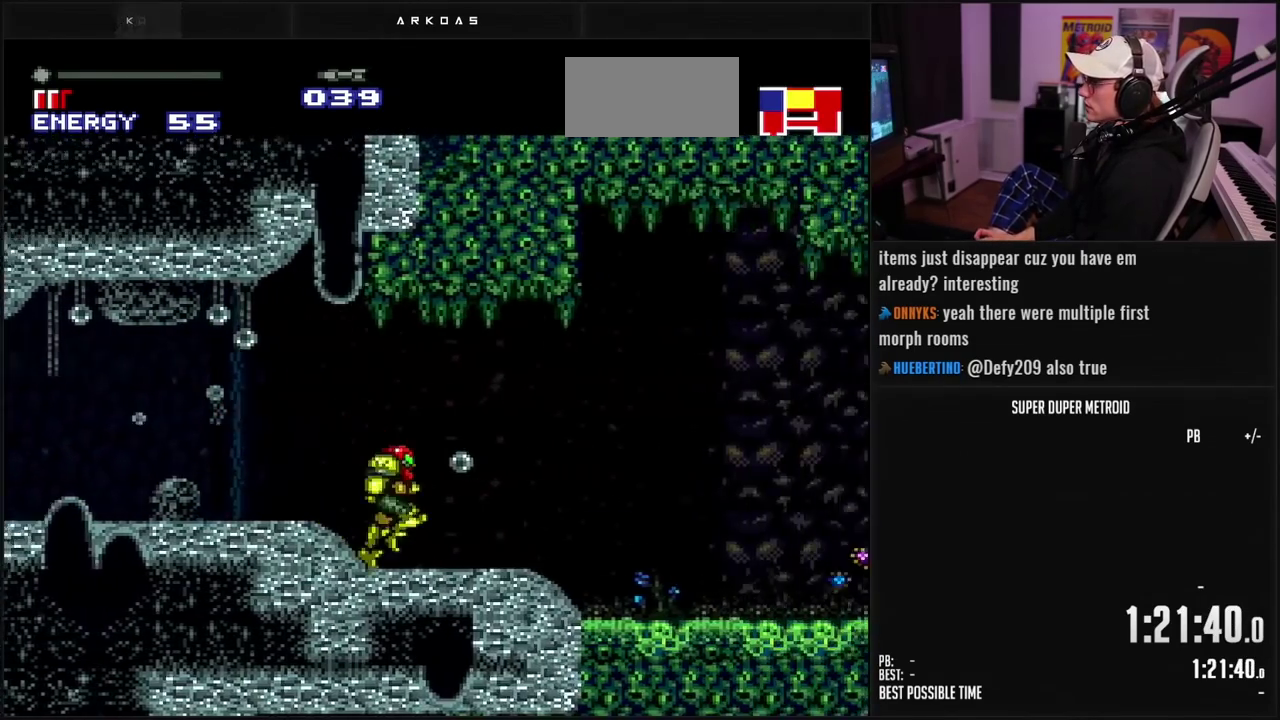
{"buttons": ["A", "B", "DPAD_RIGHT"], "events": [[217, "A", "down"]]}
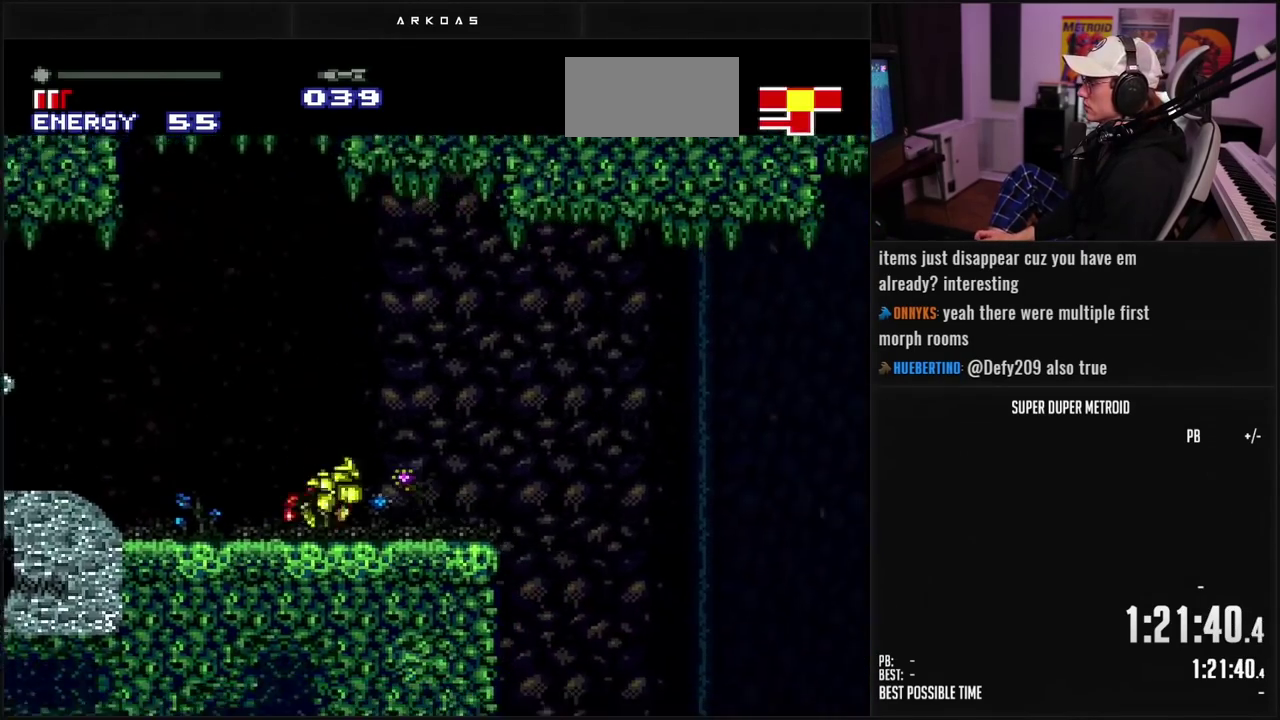
{"buttons": ["B", "DPAD_LEFT"], "events": [[450, "A", "up"], [450, "DPAD_RIGHT", "up"], [500, "DPAD_LEFT", "down"]]}
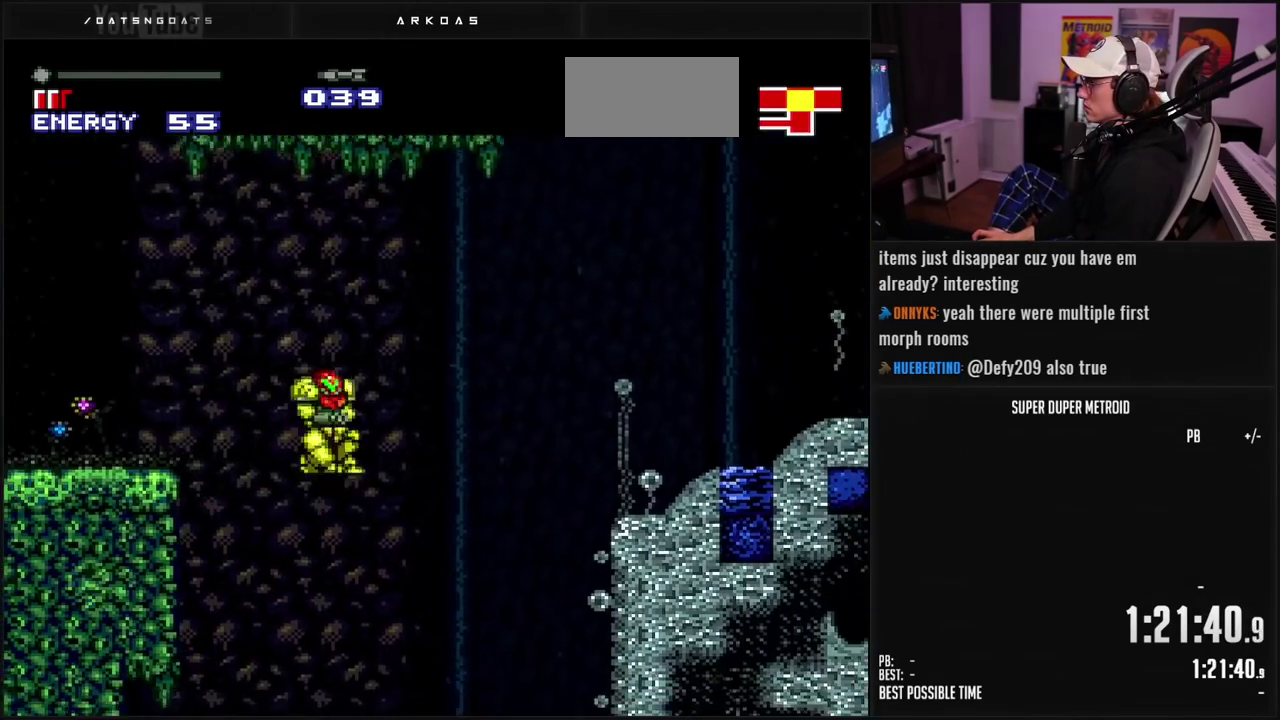
{"buttons": ["A", "B", "DPAD_LEFT"], "events": [[83, "A", "down"]]}
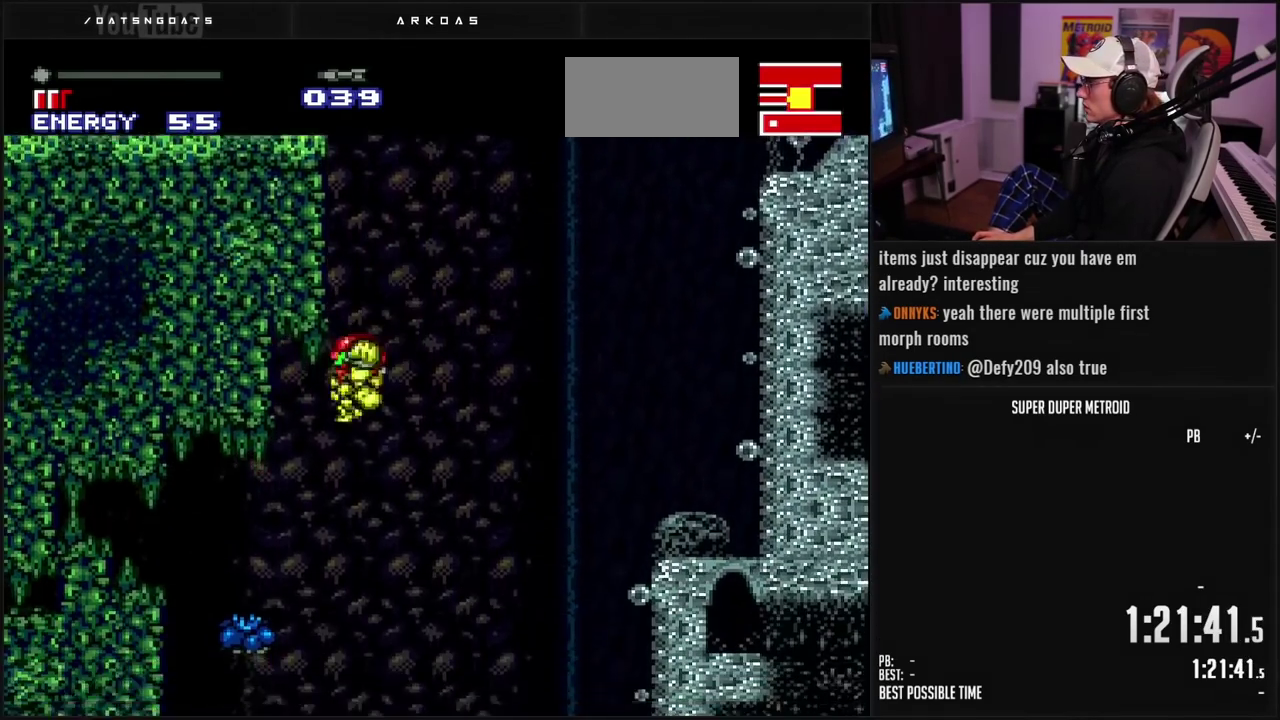
{"buttons": ["B", "X"], "events": [[400, "A", "up"], [400, "X", "down"], [467, "DPAD_LEFT", "up"]]}
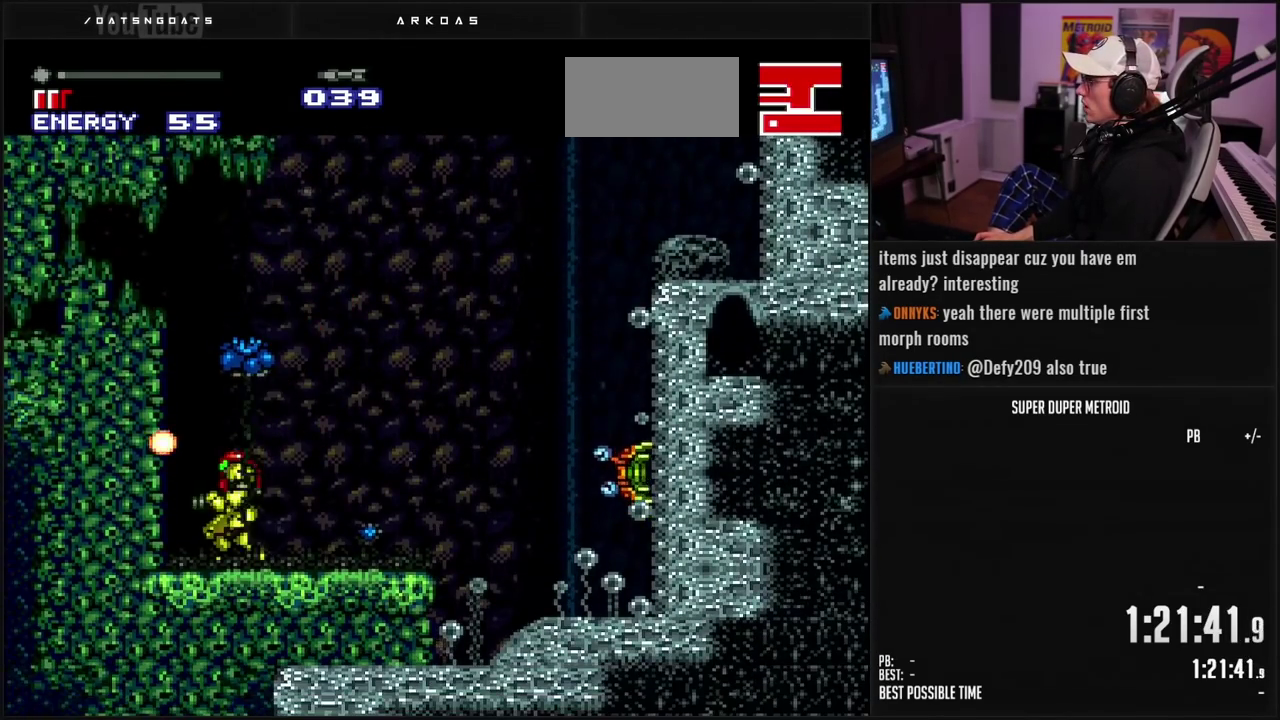
{"buttons": ["B", "DPAD_LEFT"], "events": [[100, "DPAD_LEFT", "down"], [133, "X", "up"], [200, "A", "down"], [217, "B", "up"], [250, "DPAD_LEFT", "up"], [317, "DPAD_DOWN", "down"], [367, "DPAD_DOWN", "up"], [417, "DPAD_DOWN", "down"], [433, "DPAD_LEFT", "down"], [450, "A", "up"], [450, "B", "down"], [483, "DPAD_DOWN", "up"]]}
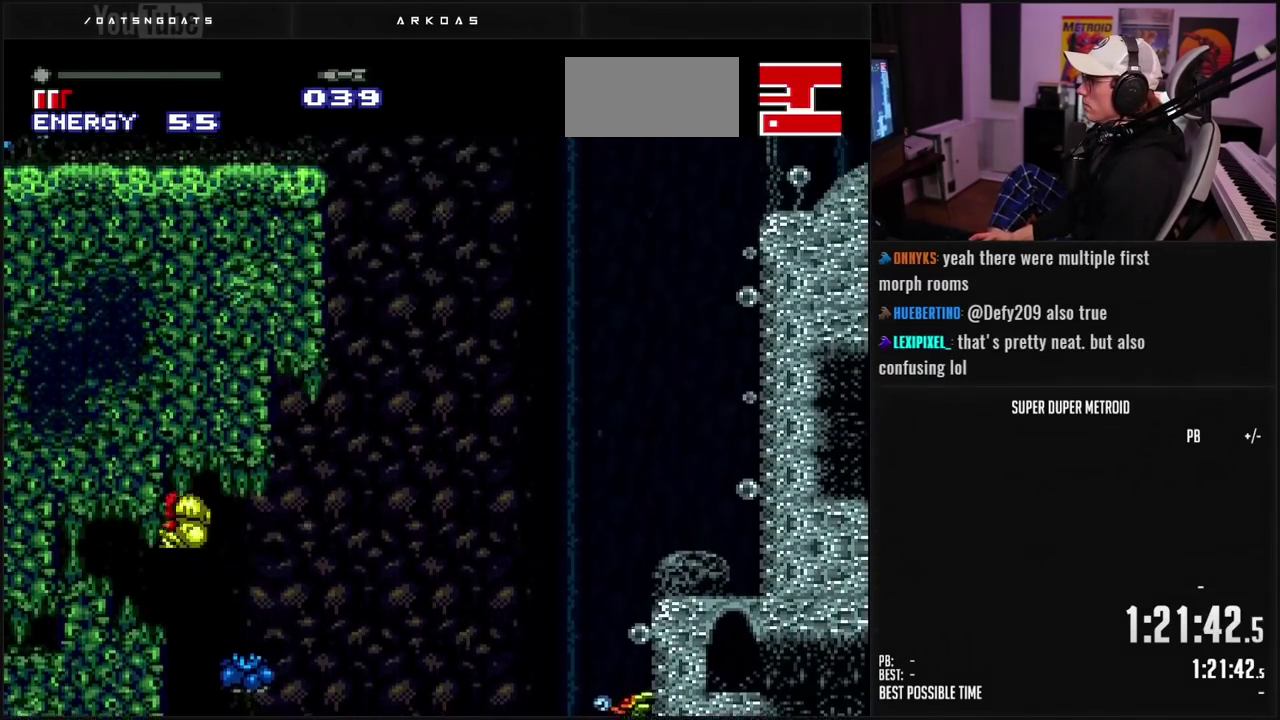
{"buttons": ["DPAD_LEFT"], "events": [[183, "B", "up"]]}
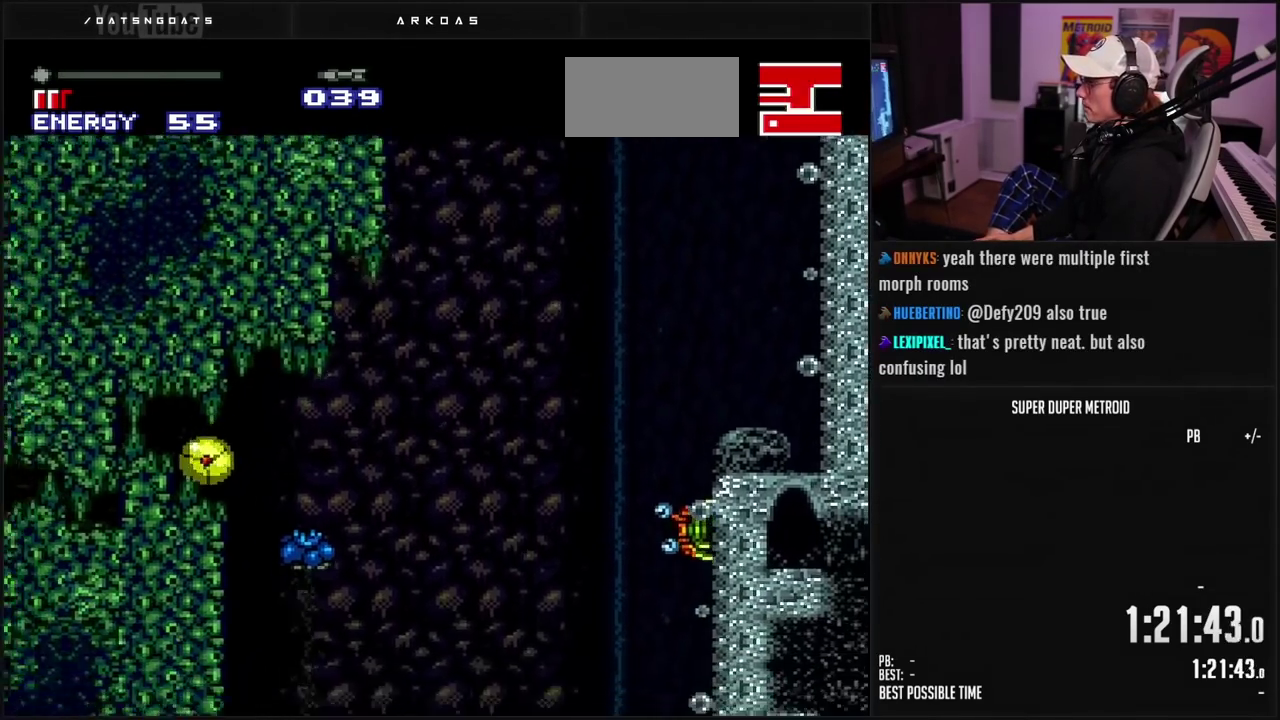
{"buttons": ["DPAD_LEFT"], "events": [[200, "X", "down"], [283, "X", "up"], [417, "X", "down"], [483, "X", "up"]]}
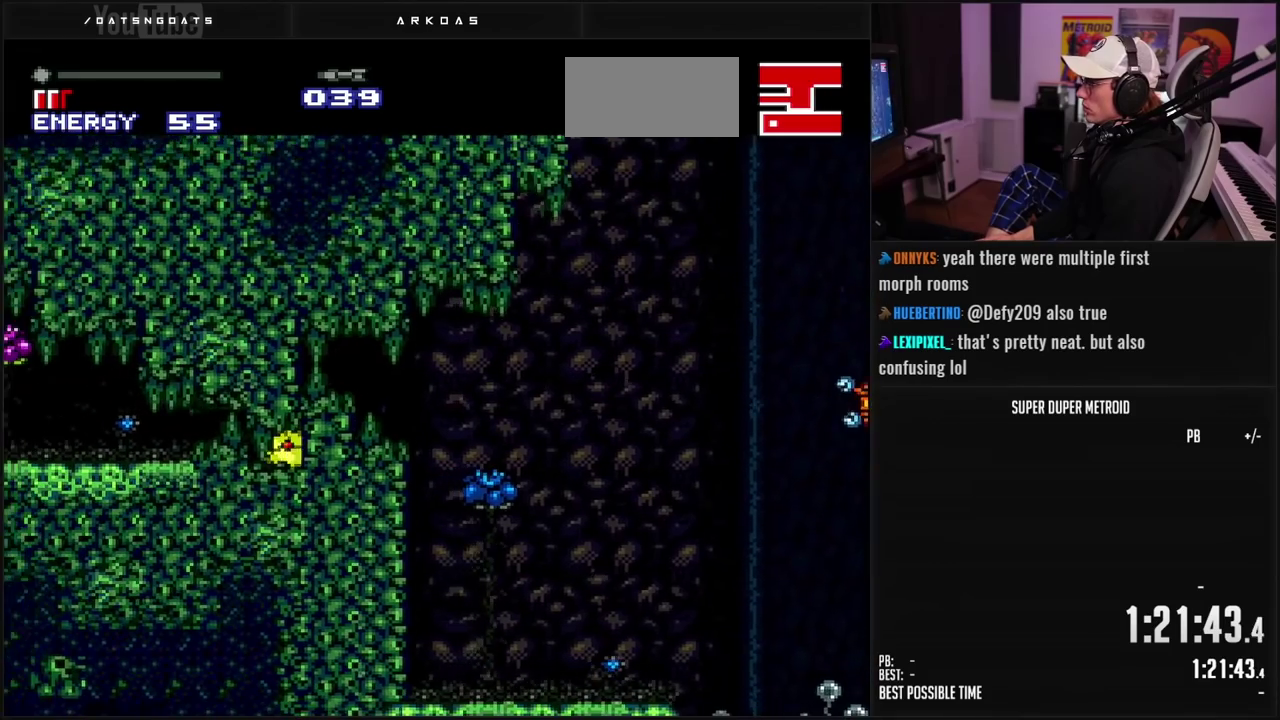
{"buttons": ["B", "DPAD_LEFT"], "events": [[167, "B", "down"]]}
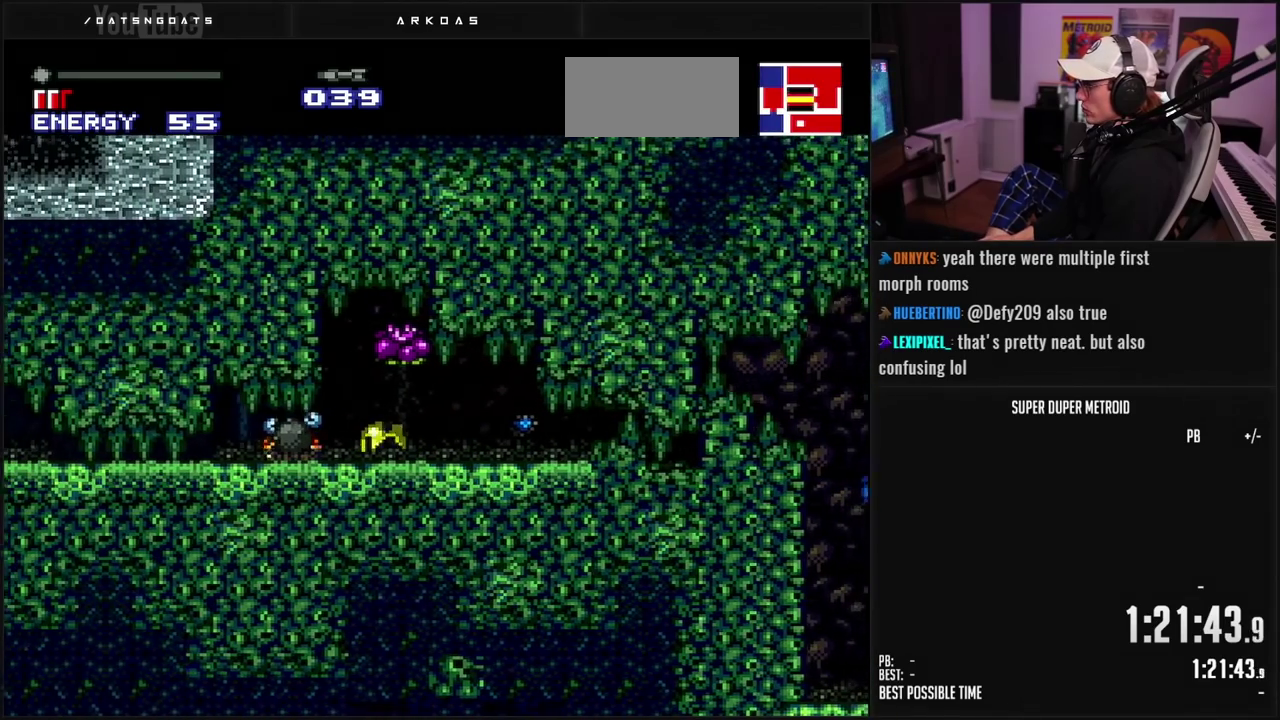
{"buttons": ["B"], "events": [[17, "DPAD_LEFT", "up"], [183, "DPAD_UP", "down"], [267, "DPAD_UP", "up"], [300, "X", "down"], [400, "X", "up"]]}
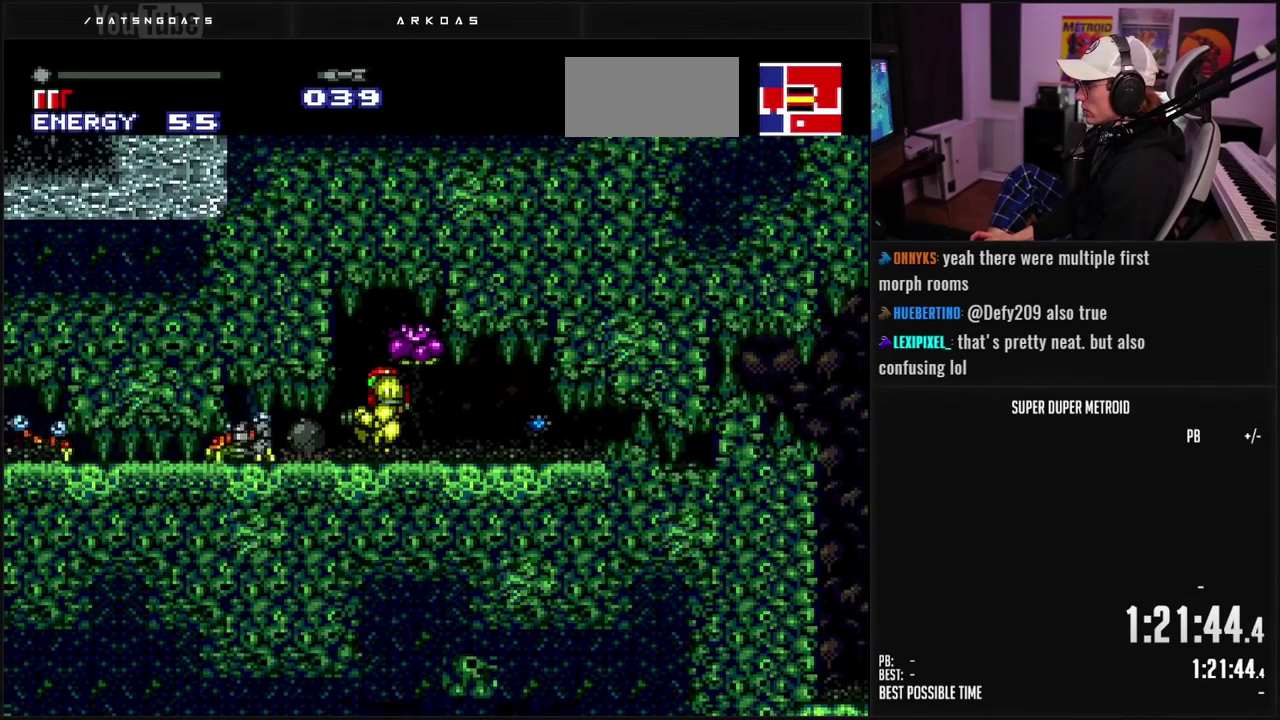
{"buttons": ["B"], "events": [[33, "X", "down"], [83, "X", "up"], [167, "X", "down"], [217, "X", "up"], [283, "X", "down"], [450, "X", "up"]]}
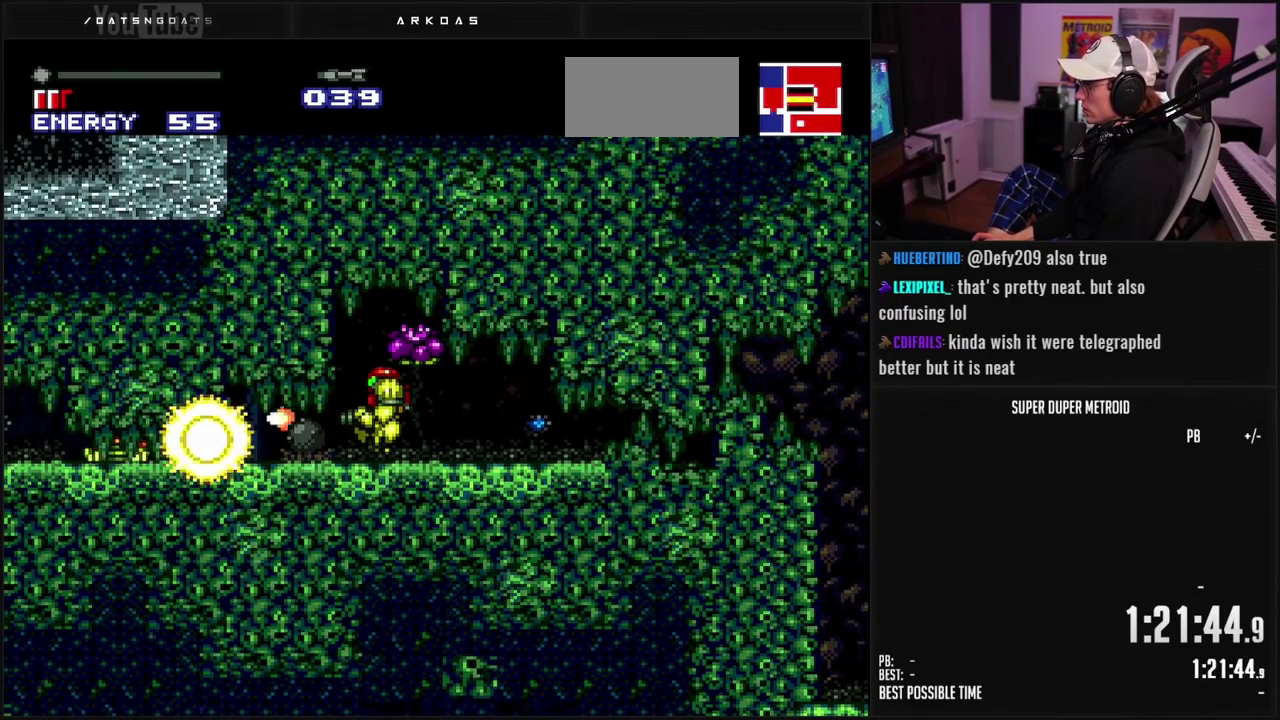
{"buttons": ["B", "DPAD_DOWN", "DPAD_LEFT"], "events": [[33, "X", "down"], [83, "X", "up"], [183, "X", "down"], [317, "DPAD_DOWN", "down"], [350, "X", "up"], [367, "DPAD_DOWN", "up"], [417, "X", "down"], [433, "DPAD_DOWN", "down"], [483, "X", "up"], [500, "DPAD_LEFT", "down"]]}
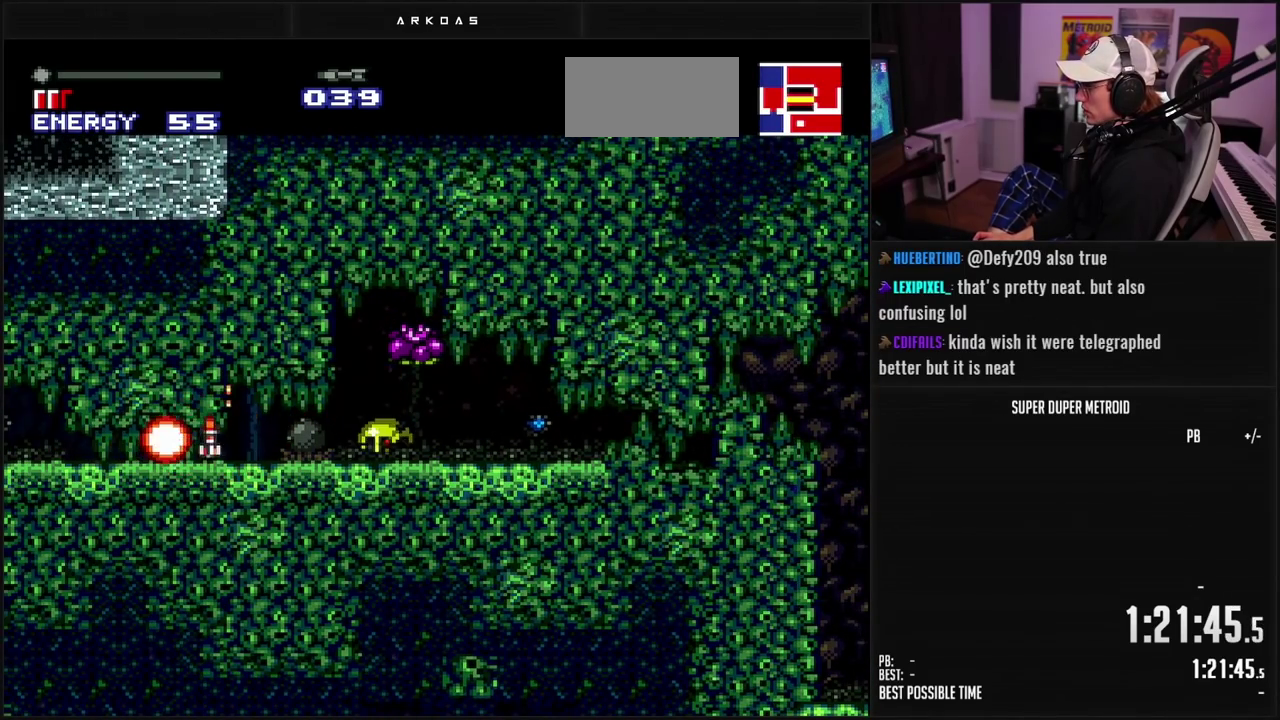
{"buttons": ["B", "DPAD_LEFT"], "events": [[17, "DPAD_DOWN", "up"]]}
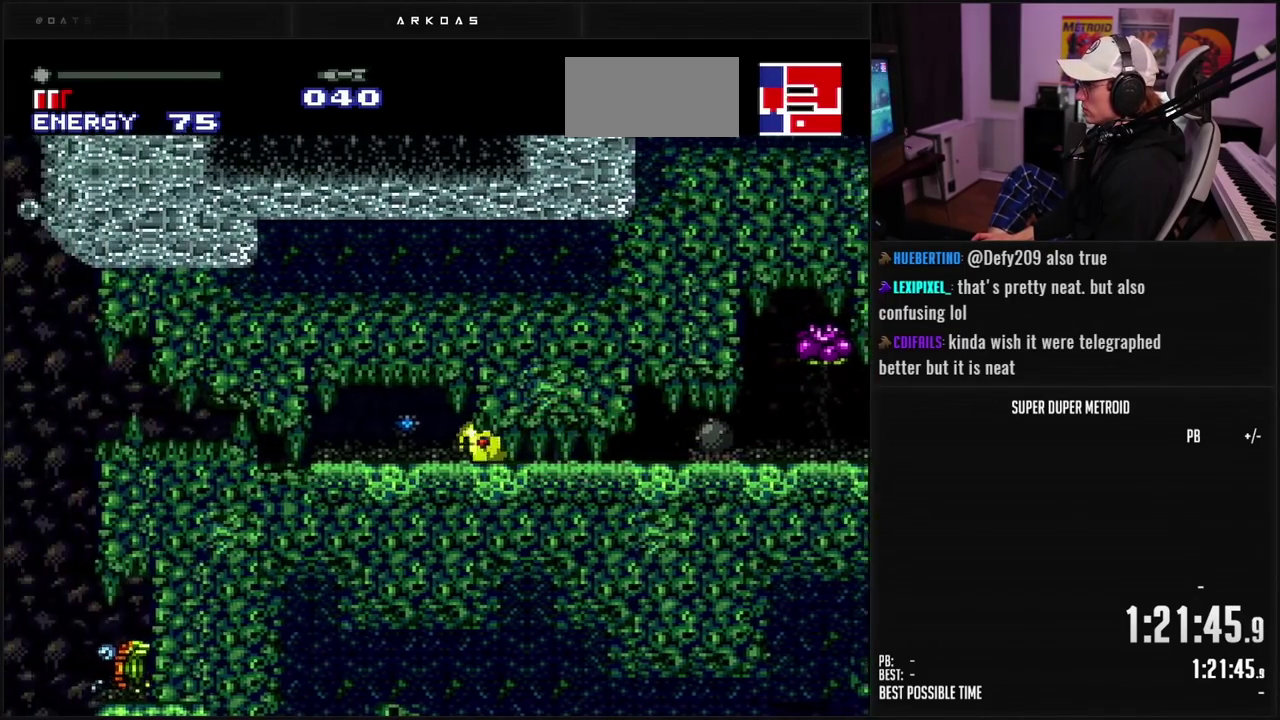
{"buttons": ["B", "DPAD_LEFT"], "events": [[50, "B", "up"], [267, "B", "down"]]}
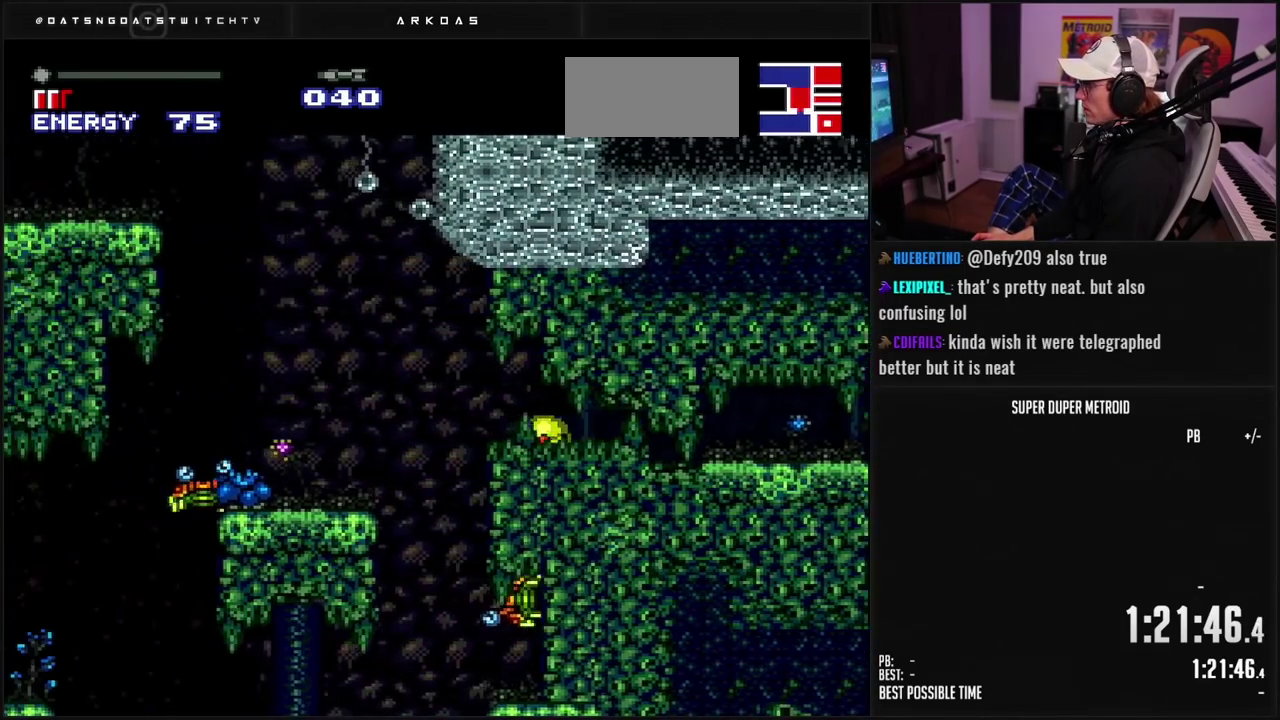
{"buttons": ["DPAD_LEFT"], "events": [[217, "B", "up"], [317, "A", "down"], [350, "DPAD_UP", "down"], [367, "DPAD_LEFT", "up"], [417, "A", "up"], [450, "DPAD_LEFT", "down"], [467, "DPAD_UP", "up"]]}
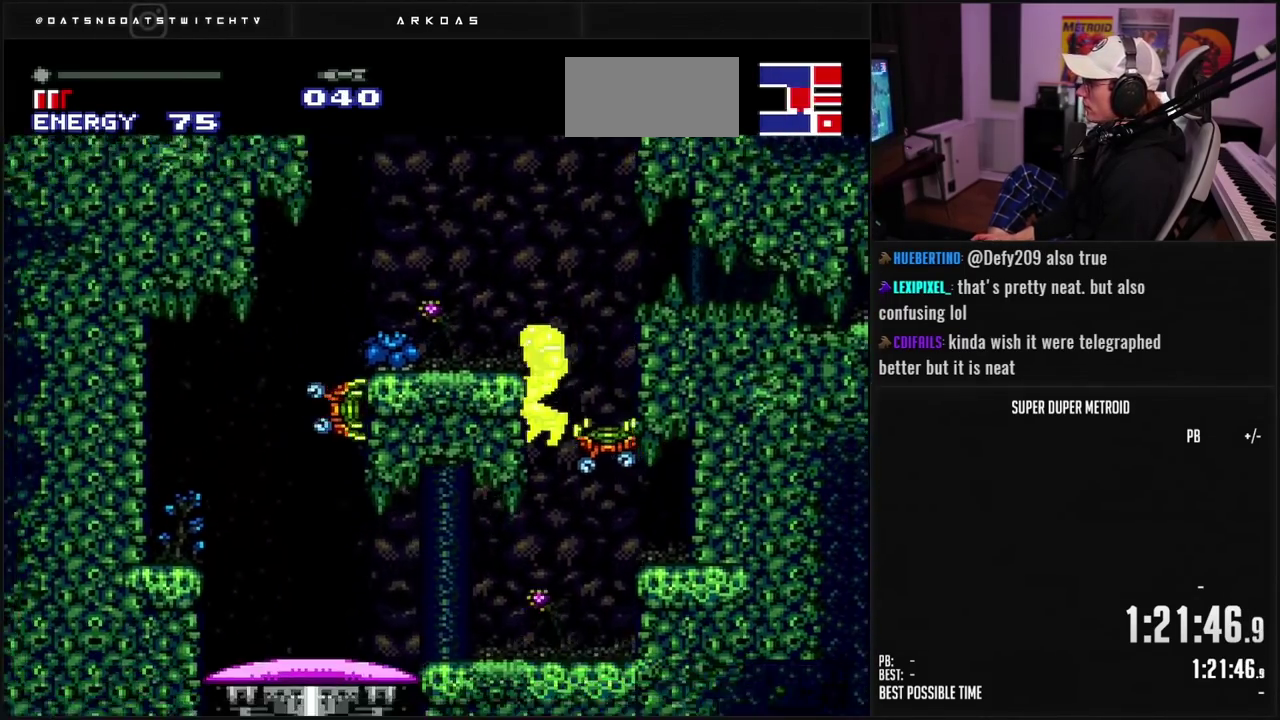
{"buttons": ["L1"], "events": [[100, "A", "down"], [150, "DPAD_LEFT", "up"], [183, "A", "up"], [383, "DPAD_RIGHT", "down"], [467, "L1", "down"], [500, "DPAD_RIGHT", "up"]]}
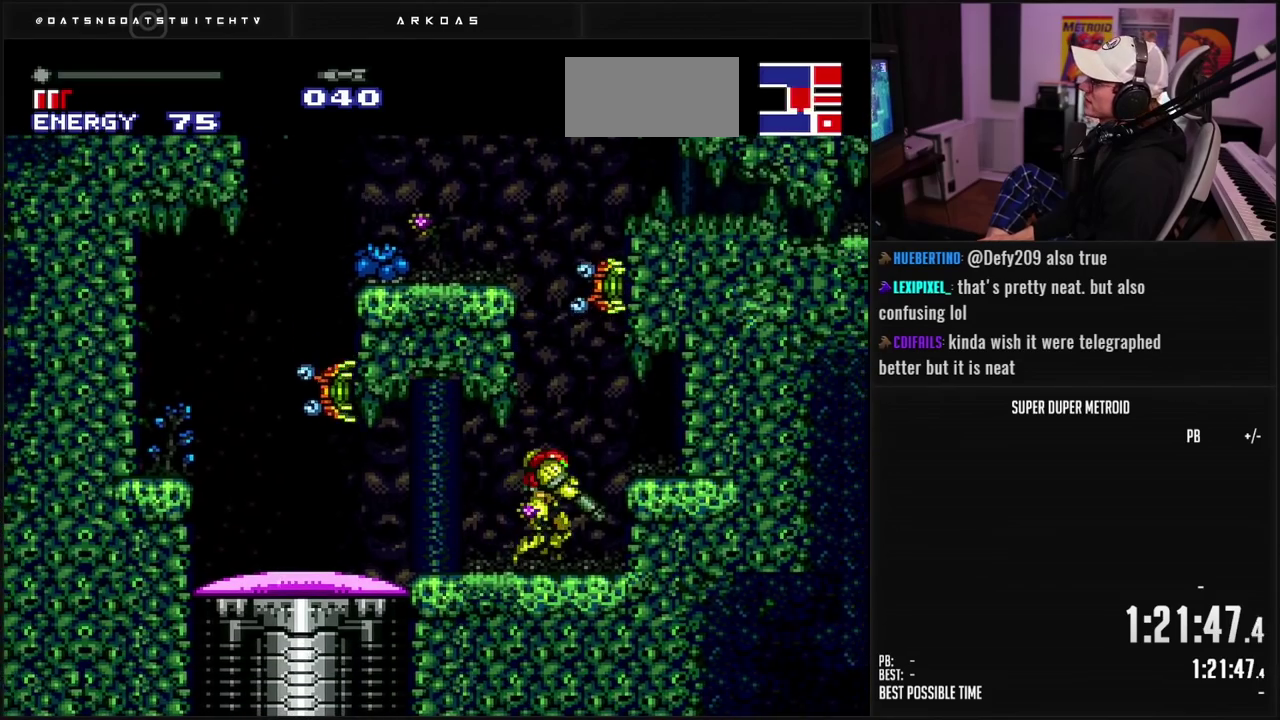
{"buttons": ["DPAD_LEFT"], "events": [[117, "DPAD_RIGHT", "down"], [200, "DPAD_RIGHT", "up"], [317, "L1", "up"], [483, "DPAD_LEFT", "down"]]}